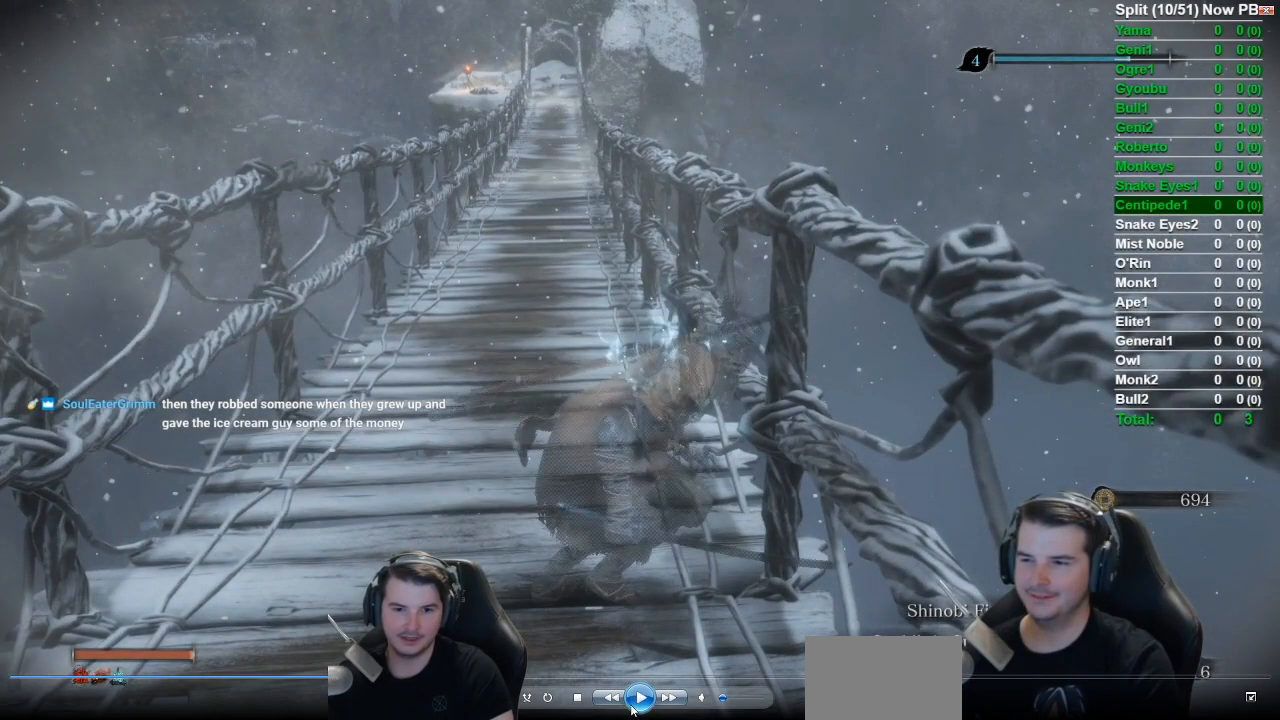
Gameplay with a controller (Xbox layout); each line is a JSON object with the inputs held at the frame after it. "events" lists button and stick changes between this image and that frame as [ms after this image, input, new state], when the widget could be followed in between.
{"buttons": [], "left_stick": "center", "right_stick": "center", "events": []}
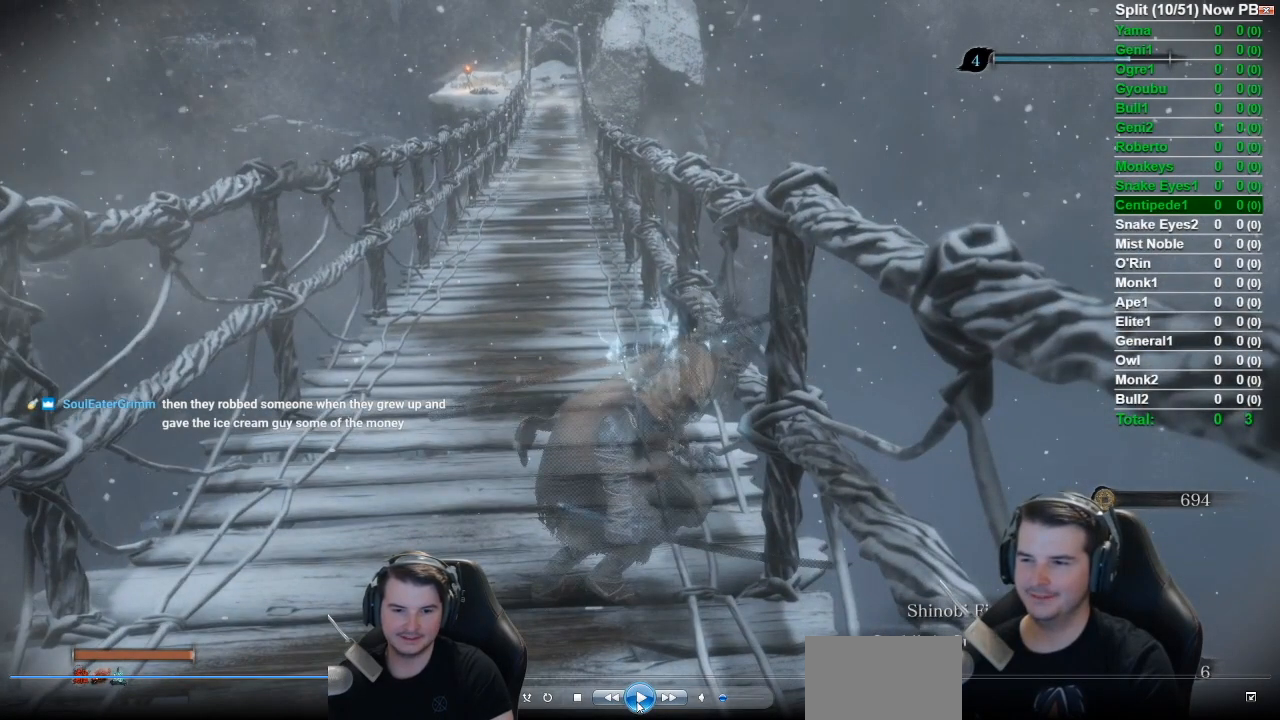
{"buttons": [], "left_stick": "center", "right_stick": "center", "events": []}
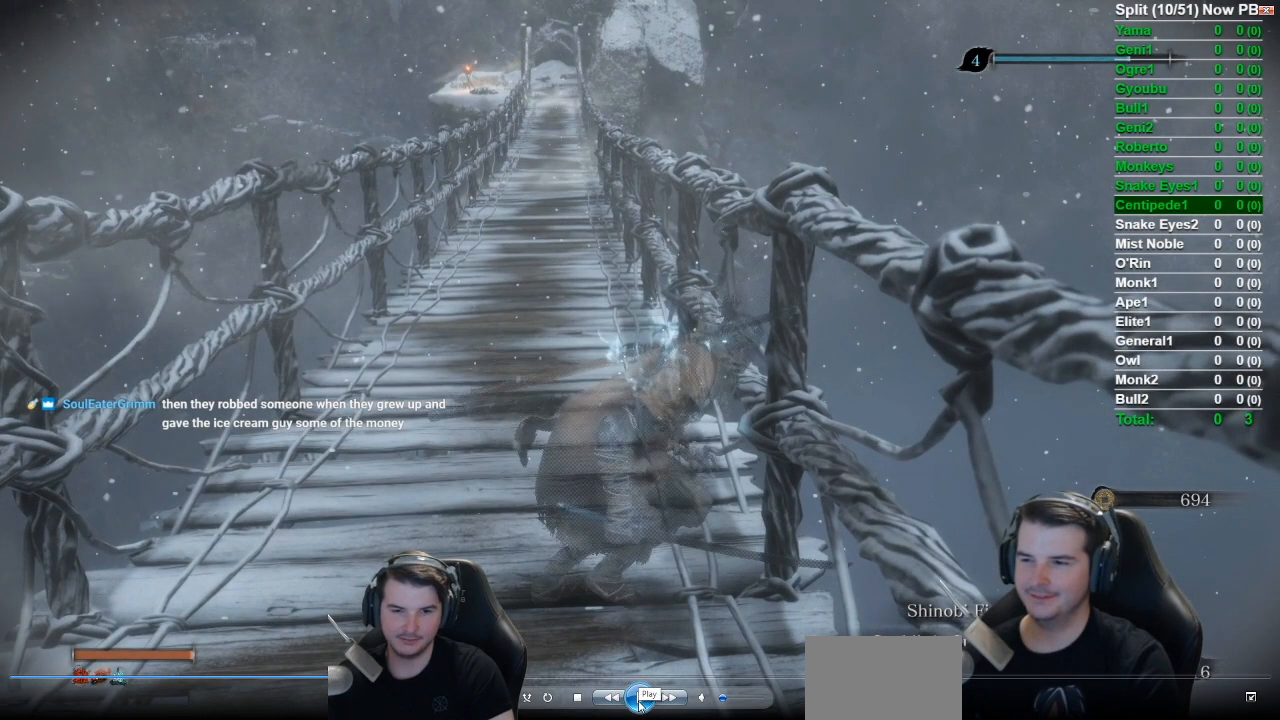
{"buttons": [], "left_stick": "center", "right_stick": "center", "events": []}
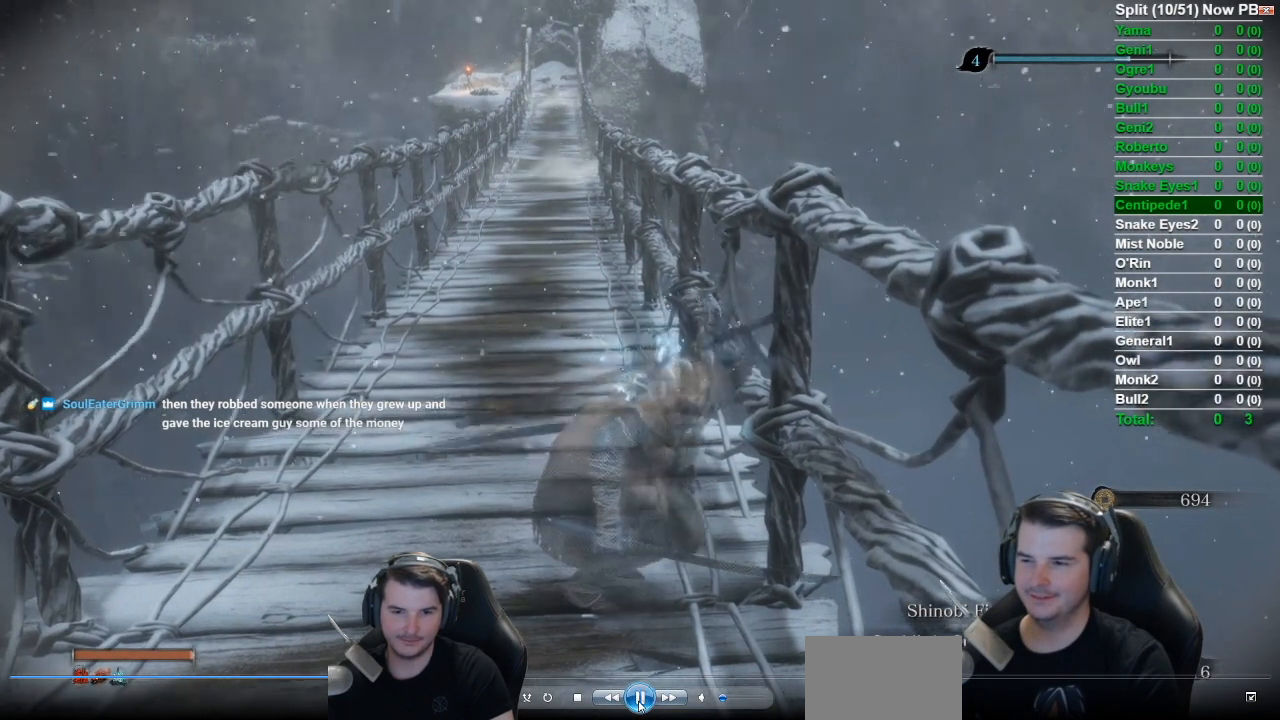
{"buttons": ["L3"], "left_stick": "center", "right_stick": "center", "events": [[384, "L3", "down"]]}
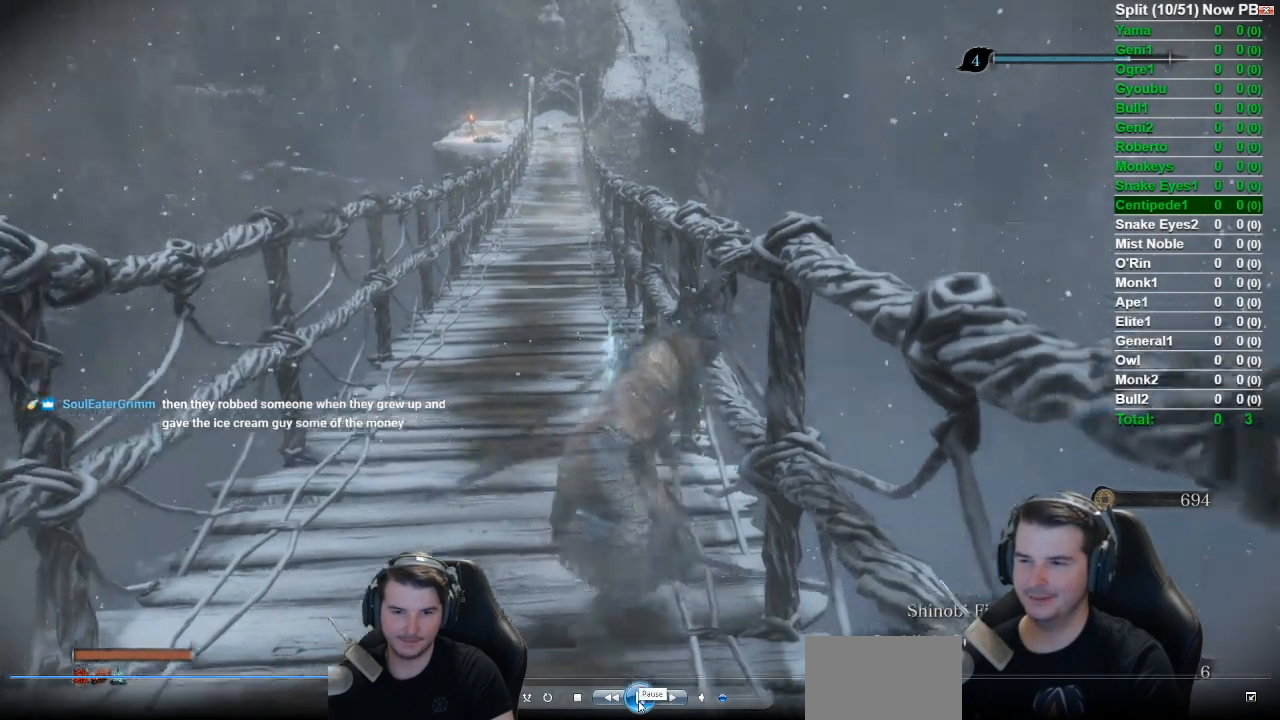
{"buttons": [], "left_stick": "center", "right_stick": "center", "events": [[100, "L3", "up"]]}
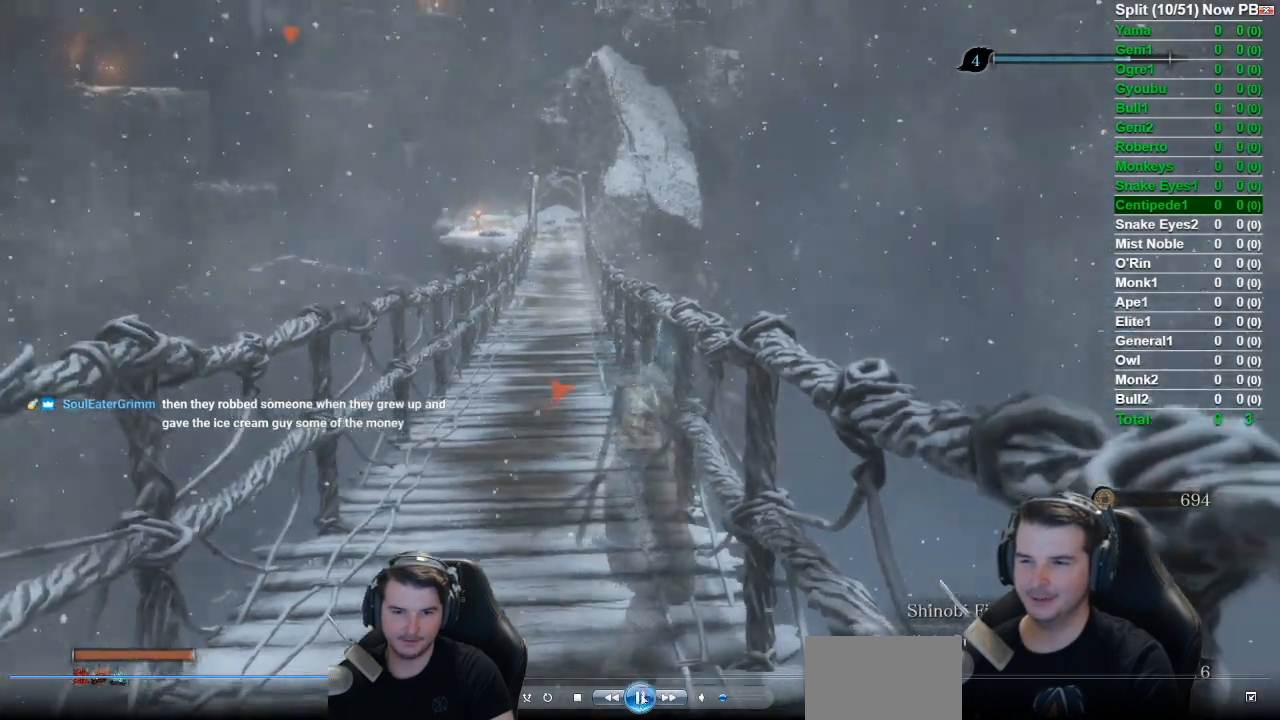
{"buttons": [], "left_stick": "center", "right_stick": "center", "events": []}
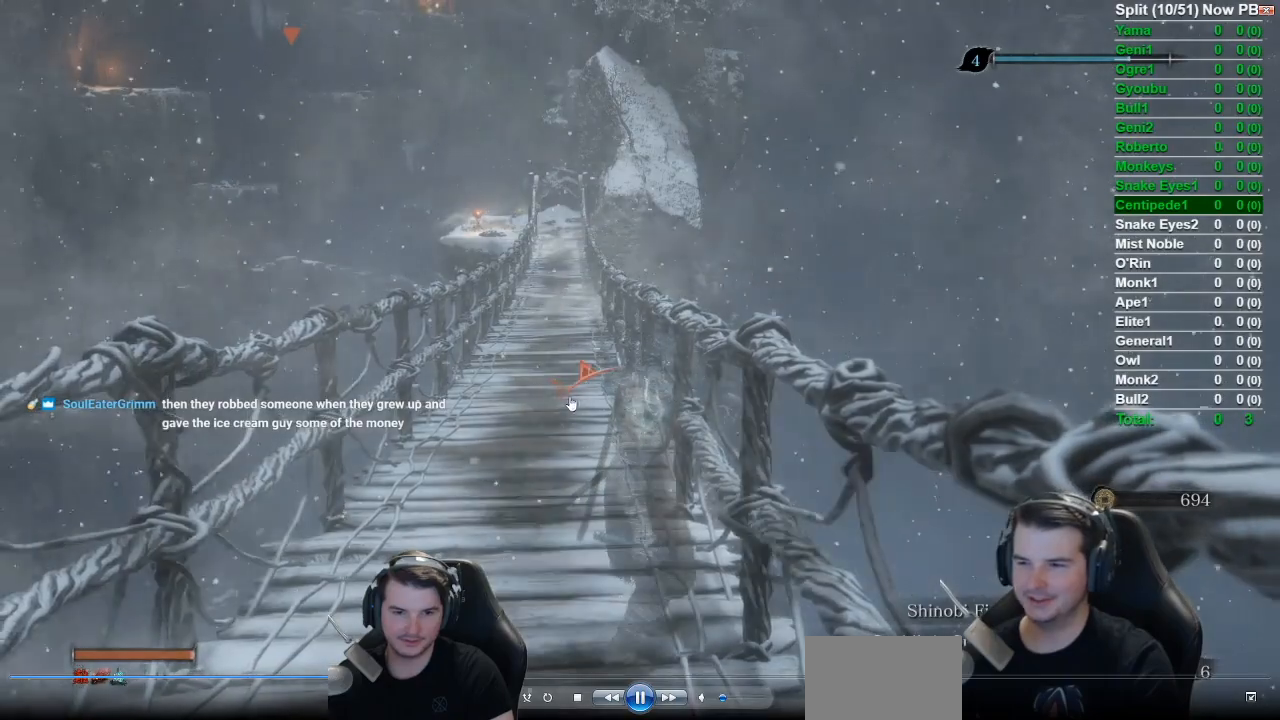
{"buttons": [], "left_stick": "center", "right_stick": "center", "events": []}
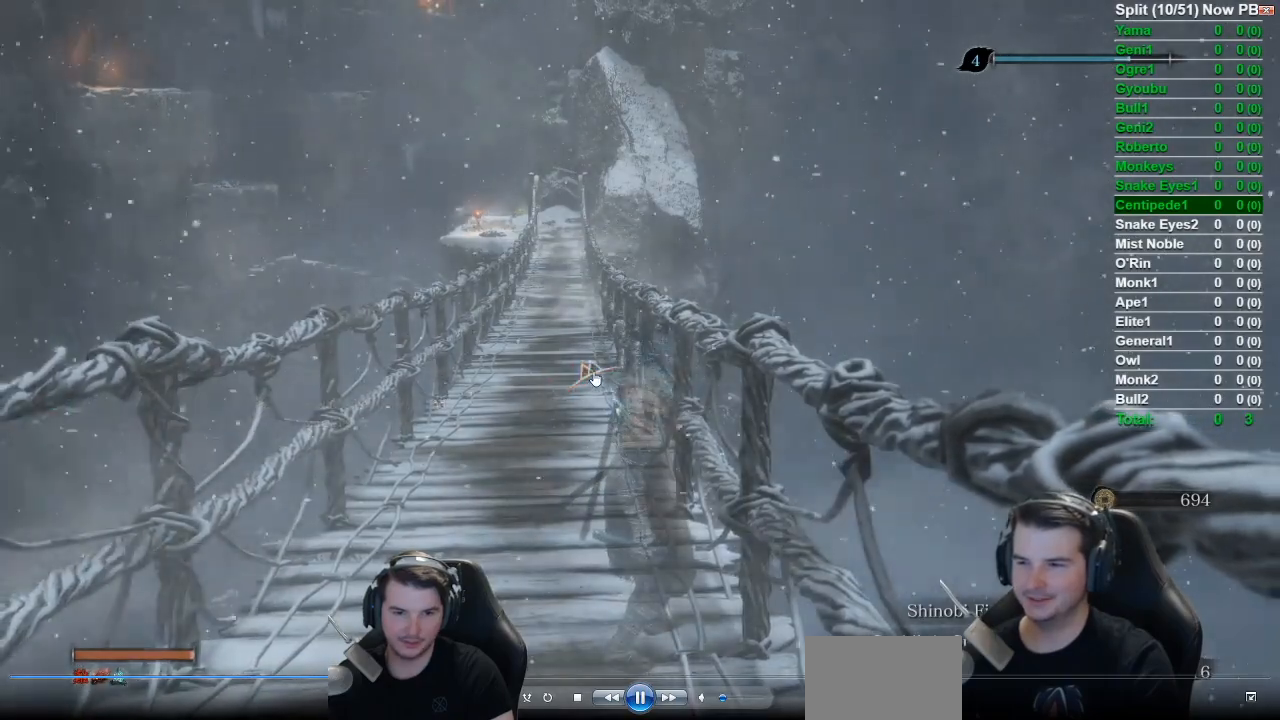
{"buttons": [], "left_stick": "up", "right_stick": "center", "events": [[467, "left_stick", "up"]]}
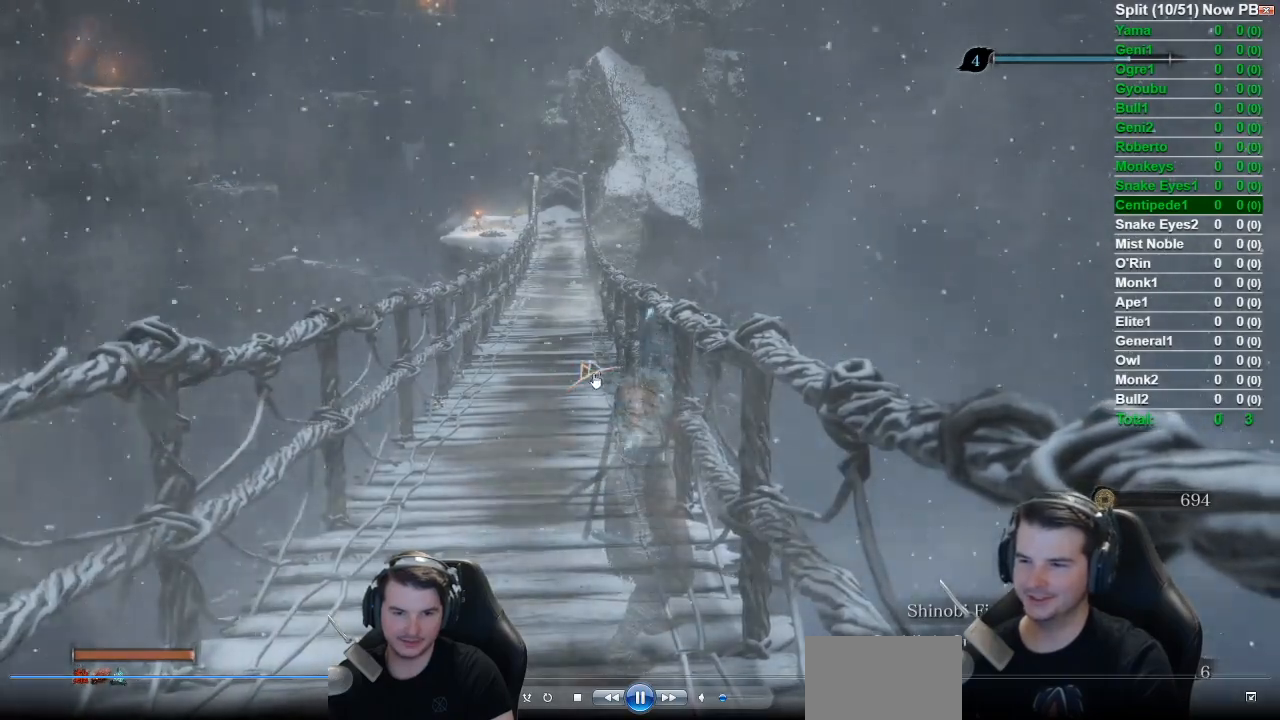
{"buttons": ["B"], "left_stick": "up", "right_stick": "center", "events": [[67, "B", "down"]]}
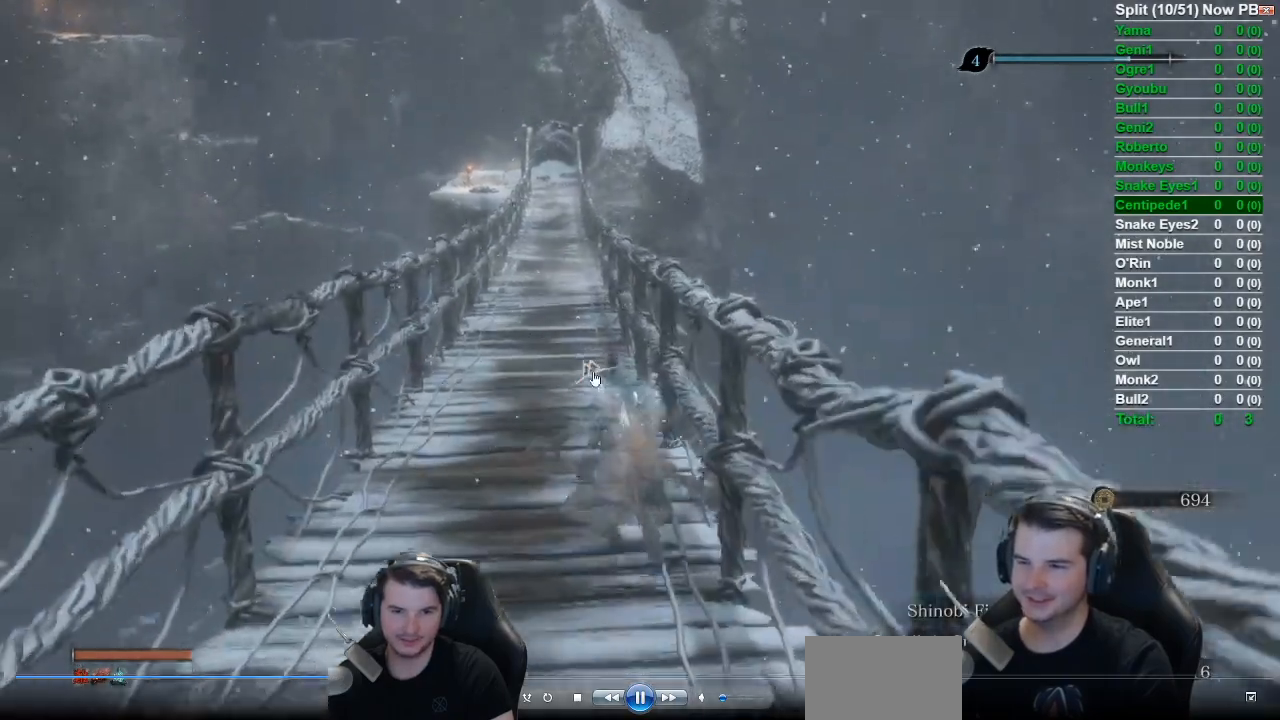
{"buttons": ["B"], "left_stick": "up", "right_stick": "down", "events": [[33, "right_stick", "down"]]}
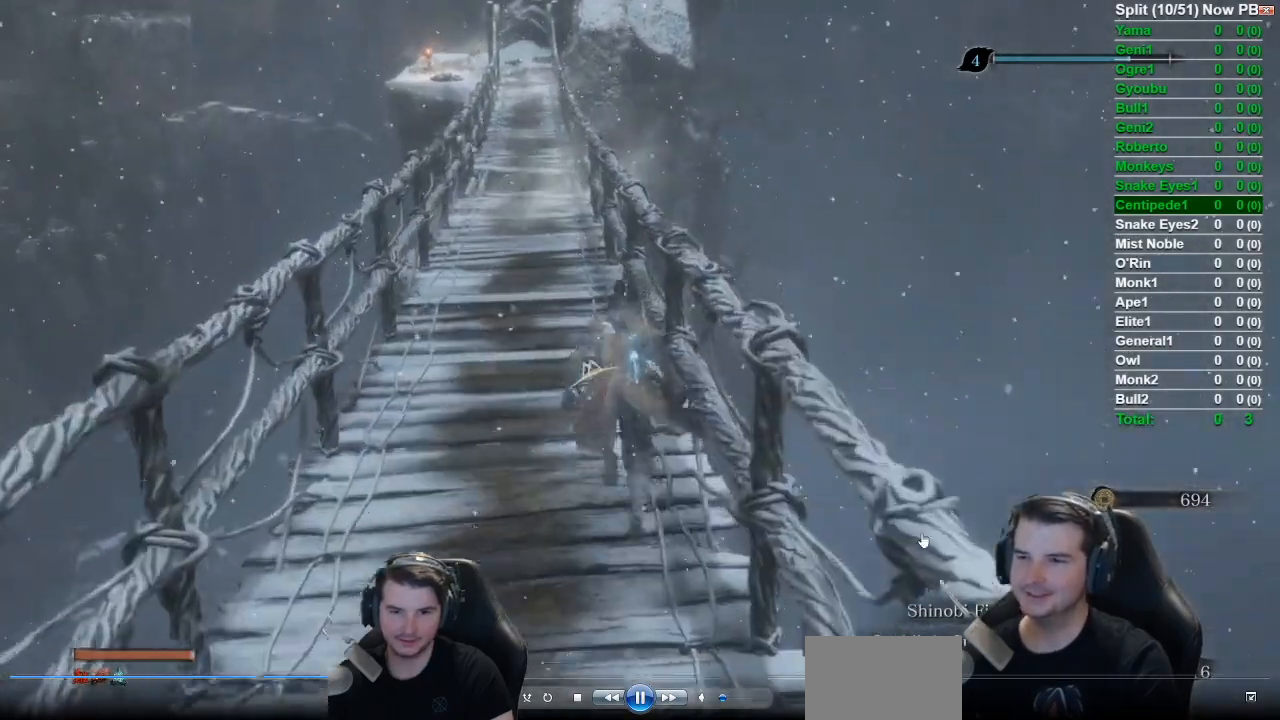
{"buttons": ["B"], "left_stick": "up", "right_stick": "center", "events": [[284, "right_stick", "center"]]}
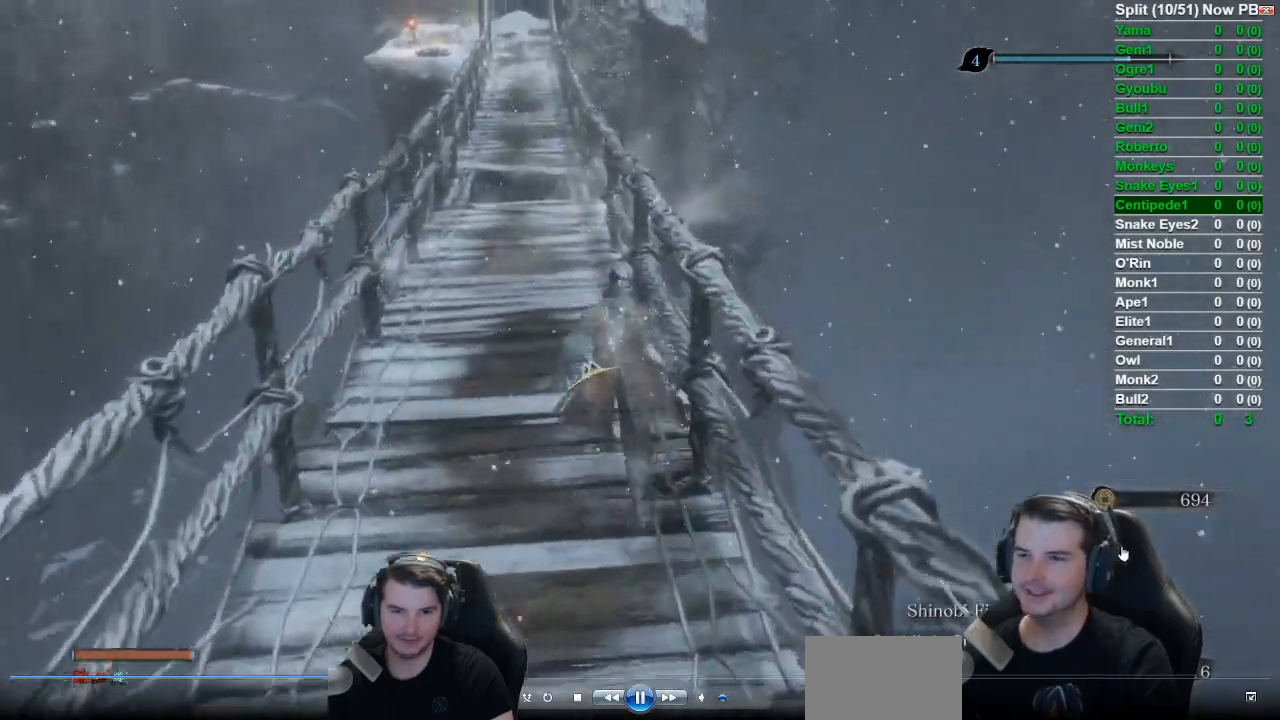
{"buttons": ["B"], "left_stick": "up", "right_stick": "center", "events": [[183, "A", "down"], [300, "A", "up"]]}